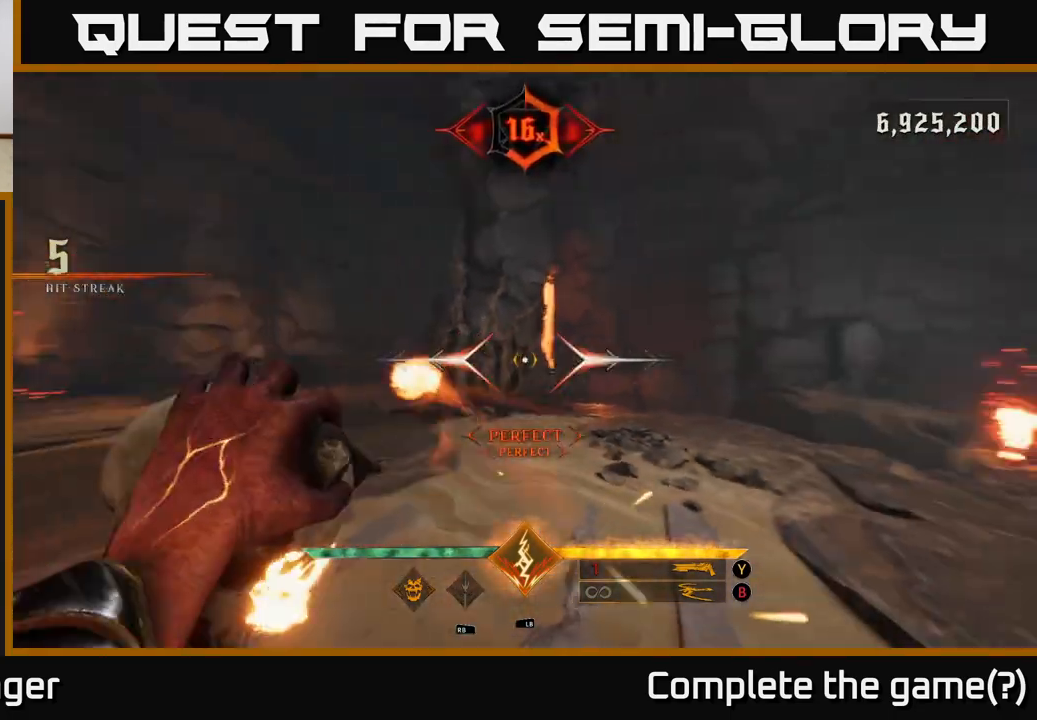
Gameplay with a controller (Xbox layout); each line is a JSON object with the inputs held at the frame after it (dt_ms = milliseconds from this image to that frame). "events" lists button and stick changes between this image and that frame as [ms after this image, input, new state], when the widget could be followed in between.
{"dt_ms": 500, "buttons": ["R2"], "left_stick": "up-right", "right_stick": "left", "events": [[17, "R2", "up"], [67, "right_stick", "center"], [200, "left_stick", "up"], [200, "right_stick", "left"], [367, "left_stick", "up-right"], [450, "R2", "down"]]}
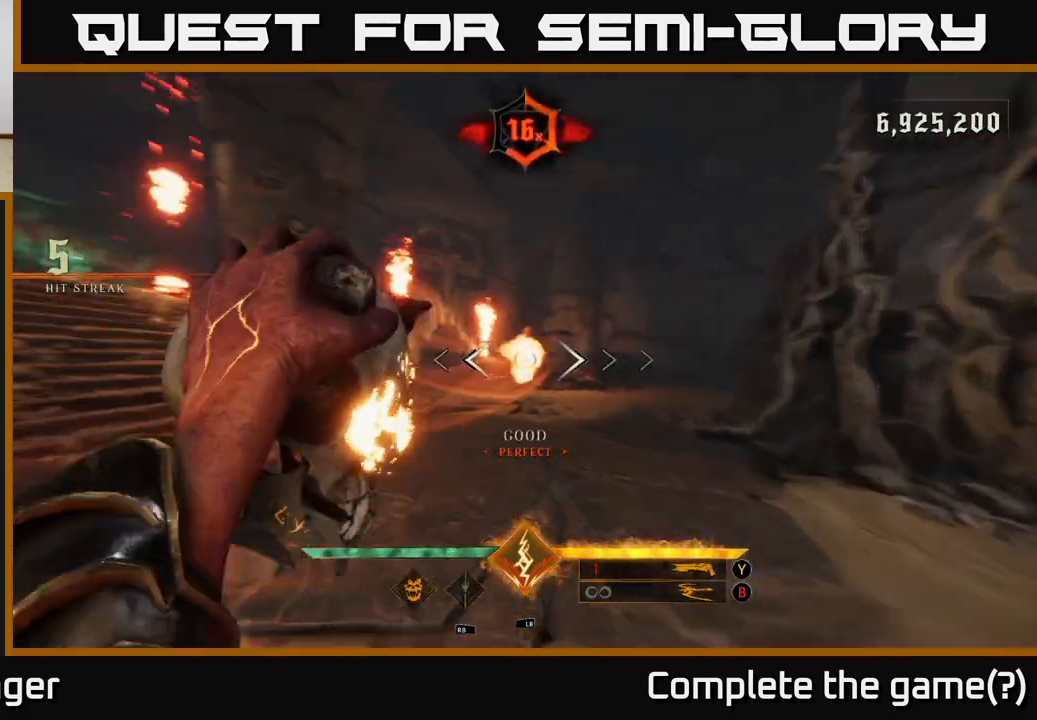
{"dt_ms": 500, "buttons": [], "left_stick": "up-right", "right_stick": "center", "events": [[50, "R2", "up"], [133, "right_stick", "center"], [367, "R2", "down"], [450, "R2", "up"]]}
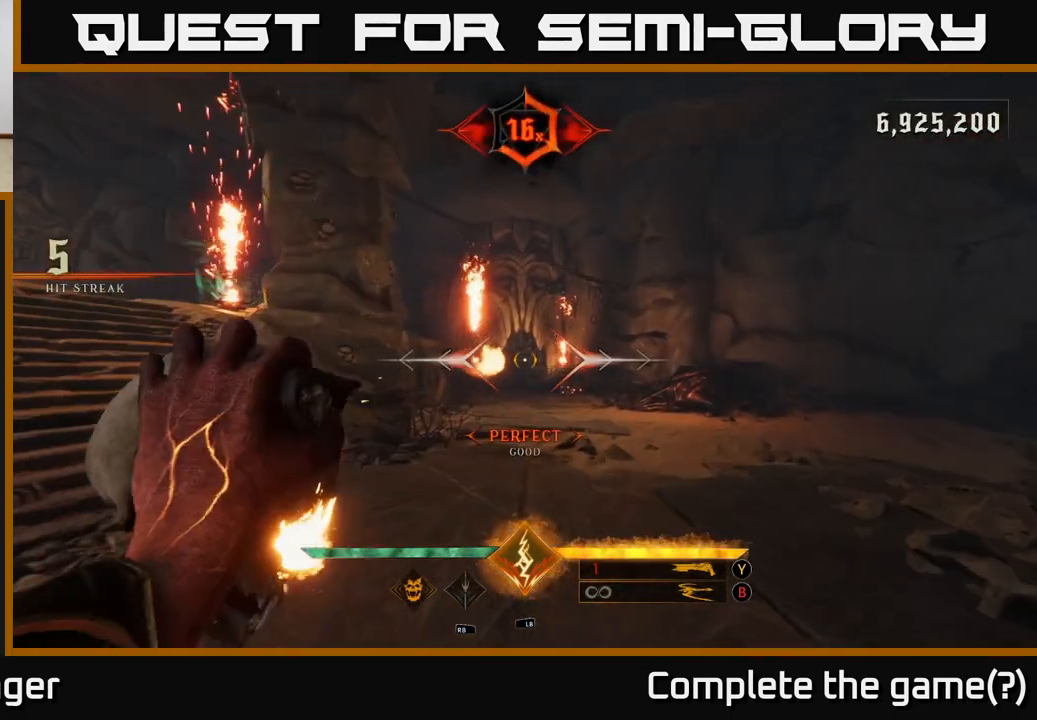
{"dt_ms": 500, "buttons": [], "left_stick": "up-right", "right_stick": "center", "events": [[233, "right_stick", "down"], [350, "R2", "down"], [350, "right_stick", "center"], [400, "R2", "up"]]}
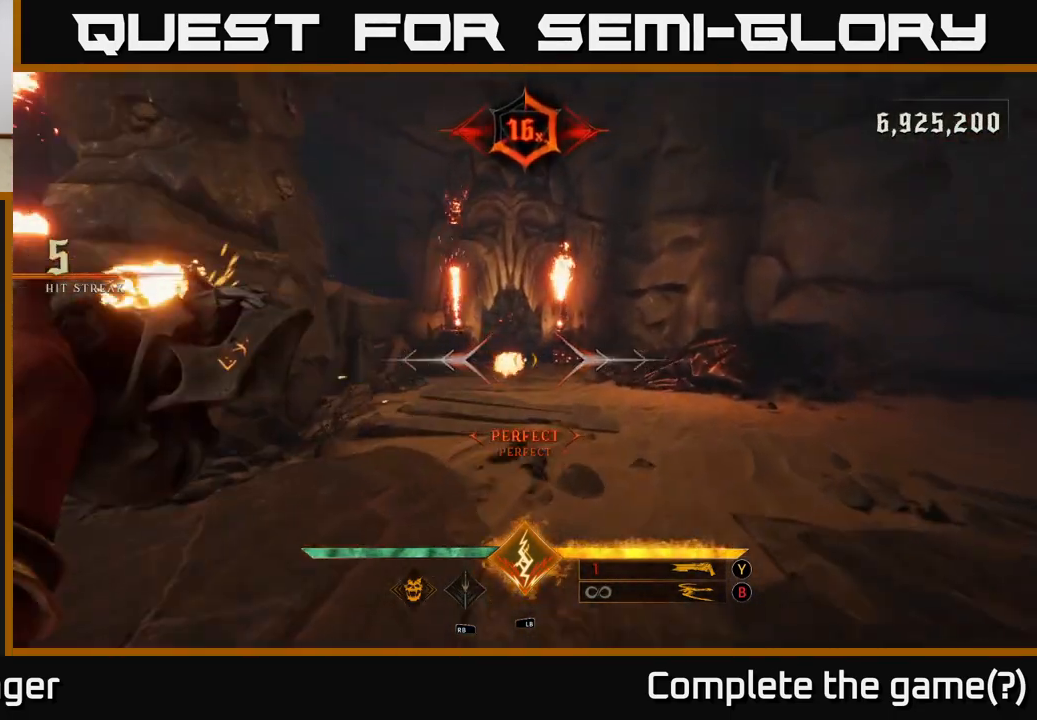
{"dt_ms": 500, "buttons": [], "left_stick": "up-right", "right_stick": "center", "events": [[133, "right_stick", "up-left"], [217, "right_stick", "center"], [300, "R2", "down"], [383, "R2", "up"]]}
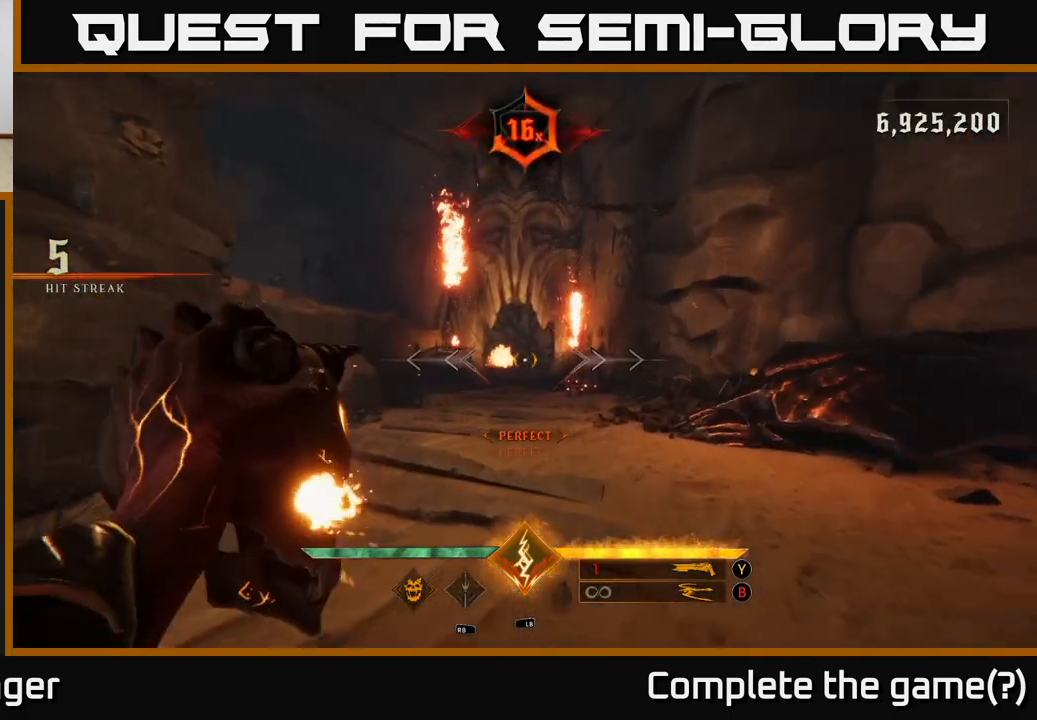
{"dt_ms": 500, "buttons": [], "left_stick": "up", "right_stick": "center", "events": [[17, "left_stick", "up"], [267, "R2", "down"], [333, "R2", "up"]]}
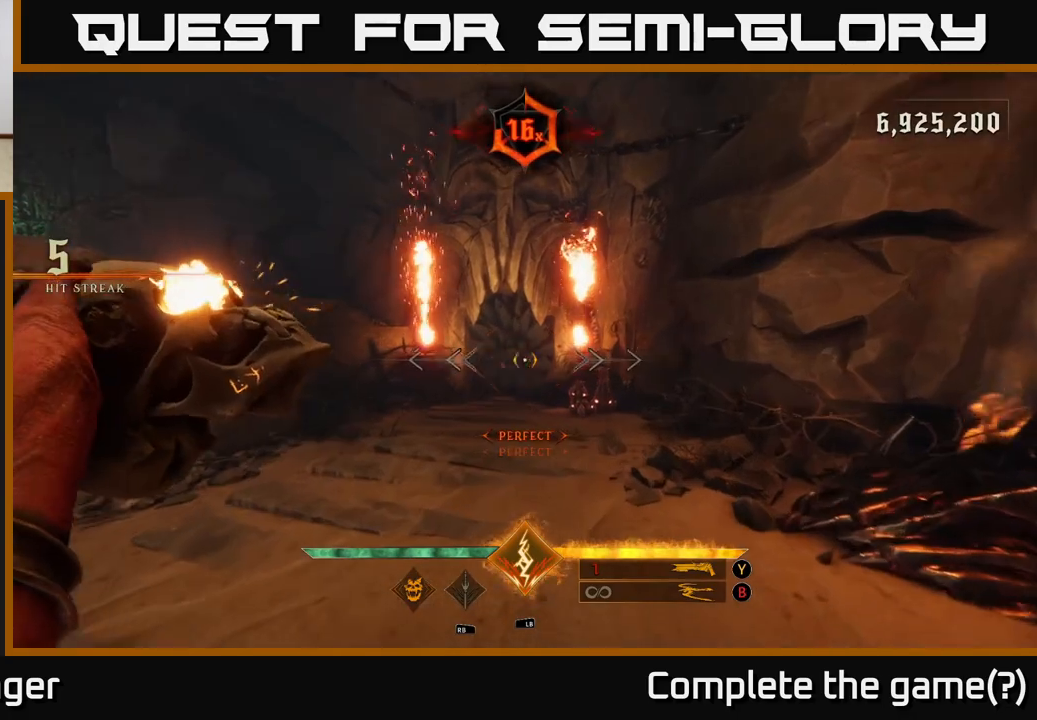
{"dt_ms": 500, "buttons": [], "left_stick": "right", "right_stick": "down-left", "events": [[133, "right_stick", "up-left"], [200, "R2", "down"], [200, "right_stick", "center"], [250, "R2", "up"], [333, "left_stick", "up-left"], [433, "right_stick", "down-left"], [483, "left_stick", "right"]]}
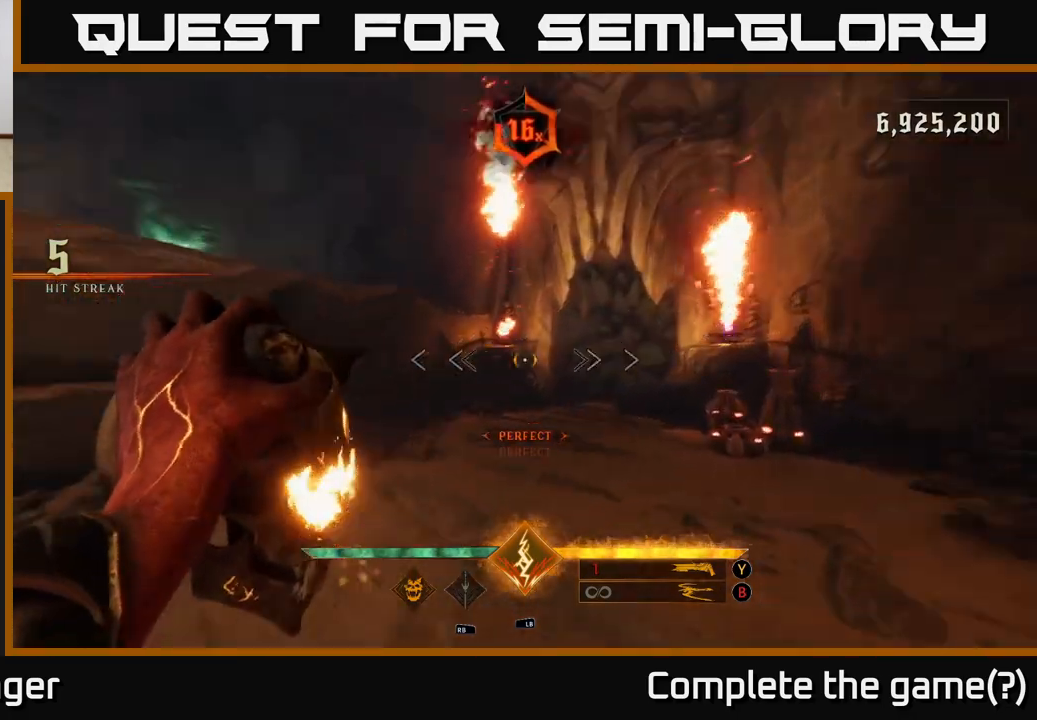
{"dt_ms": 500, "buttons": [], "left_stick": "right", "right_stick": "left", "events": [[17, "right_stick", "left"], [33, "left_stick", "down-right"], [183, "R2", "down"], [250, "R2", "up"], [300, "left_stick", "right"]]}
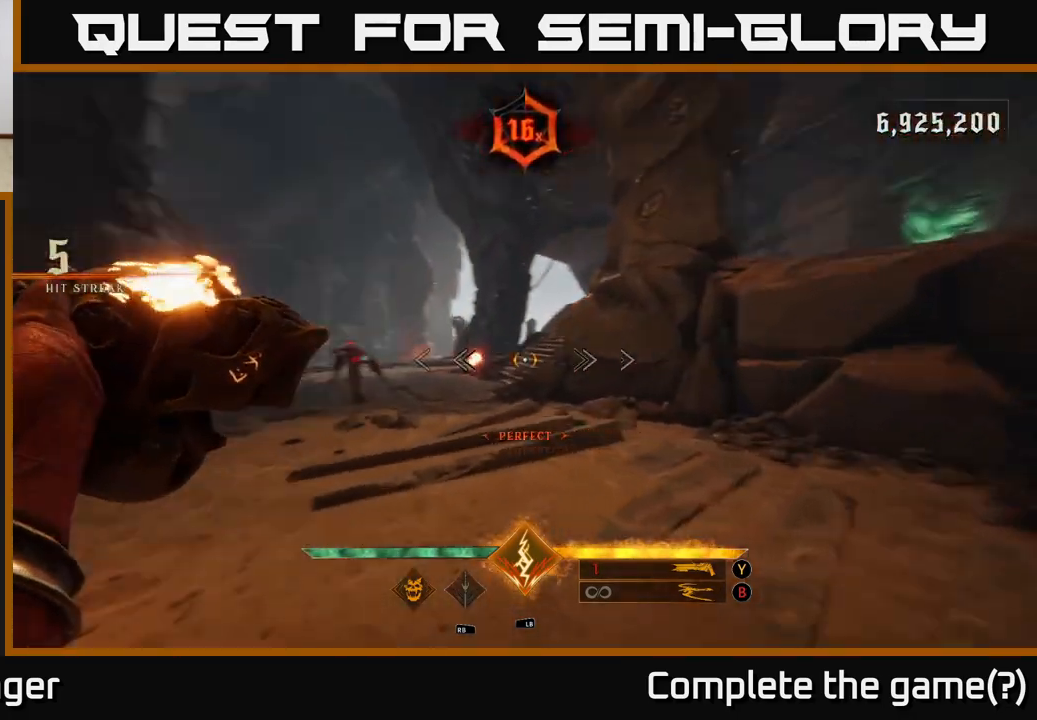
{"dt_ms": 500, "buttons": [], "left_stick": "center", "right_stick": "center", "events": [[133, "R2", "down"], [233, "right_stick", "center"], [250, "R2", "up"], [283, "left_stick", "up-right"], [400, "left_stick", "center"]]}
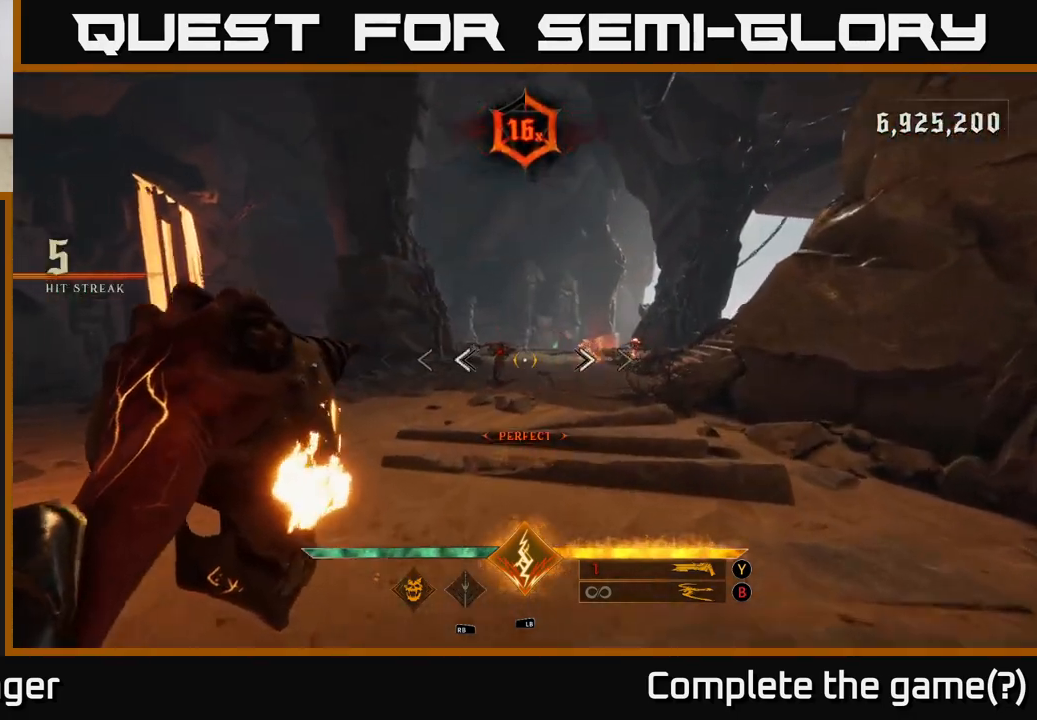
{"dt_ms": 1000, "buttons": [], "left_stick": "up", "right_stick": "center", "events": [[17, "right_stick", "left"], [83, "R2", "down"], [133, "left_stick", "right"], [150, "right_stick", "center"], [167, "R2", "up"], [300, "left_stick", "center"], [483, "right_stick", "right"], [567, "R2", "down"], [567, "right_stick", "center"], [600, "left_stick", "left"], [633, "R2", "up"], [667, "left_stick", "center"], [867, "right_stick", "right"], [950, "left_stick", "up"], [967, "right_stick", "center"]]}
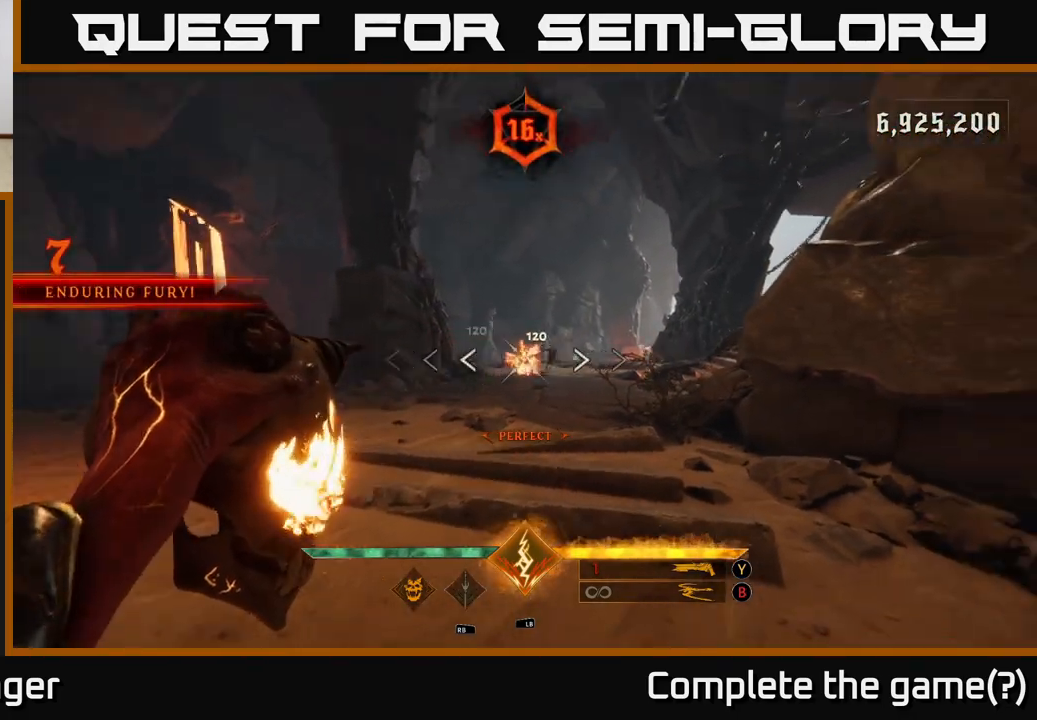
{"dt_ms": 500, "buttons": ["R2"], "left_stick": "up", "right_stick": "center", "events": [[17, "R2", "down"], [83, "R2", "up"], [133, "left_stick", "up-right"], [267, "left_stick", "up"], [300, "right_stick", "right"], [400, "right_stick", "center"], [433, "R2", "down"]]}
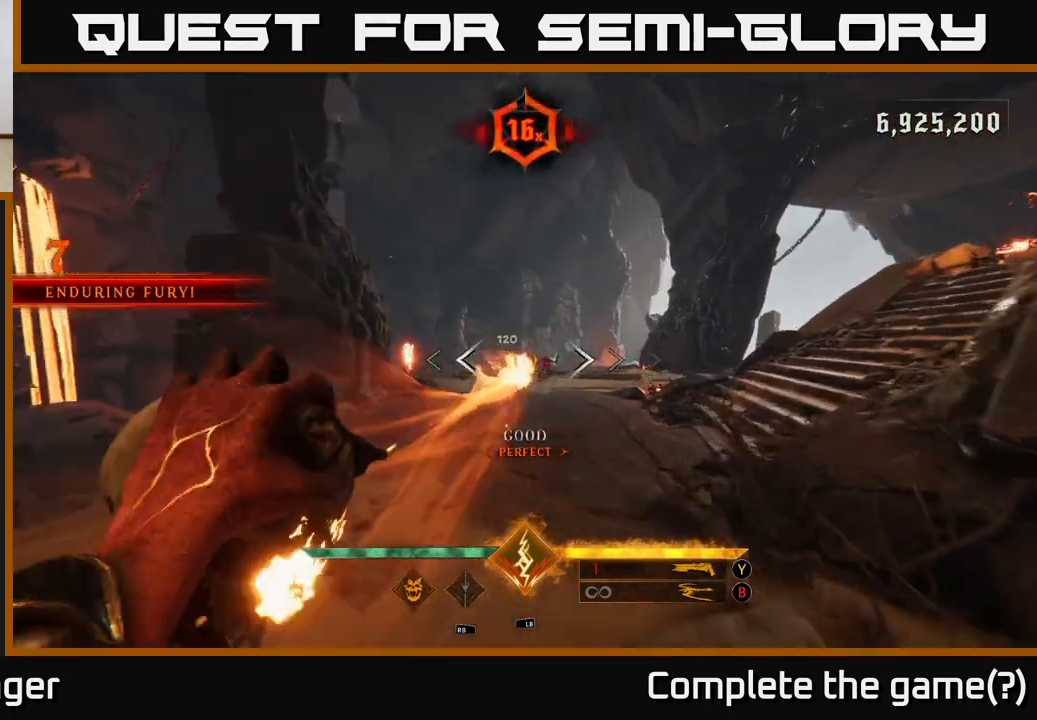
{"dt_ms": 500, "buttons": [], "left_stick": "up", "right_stick": "center", "events": [[17, "R2", "up"], [167, "right_stick", "right"], [283, "right_stick", "center"], [383, "R2", "down"], [467, "R2", "up"]]}
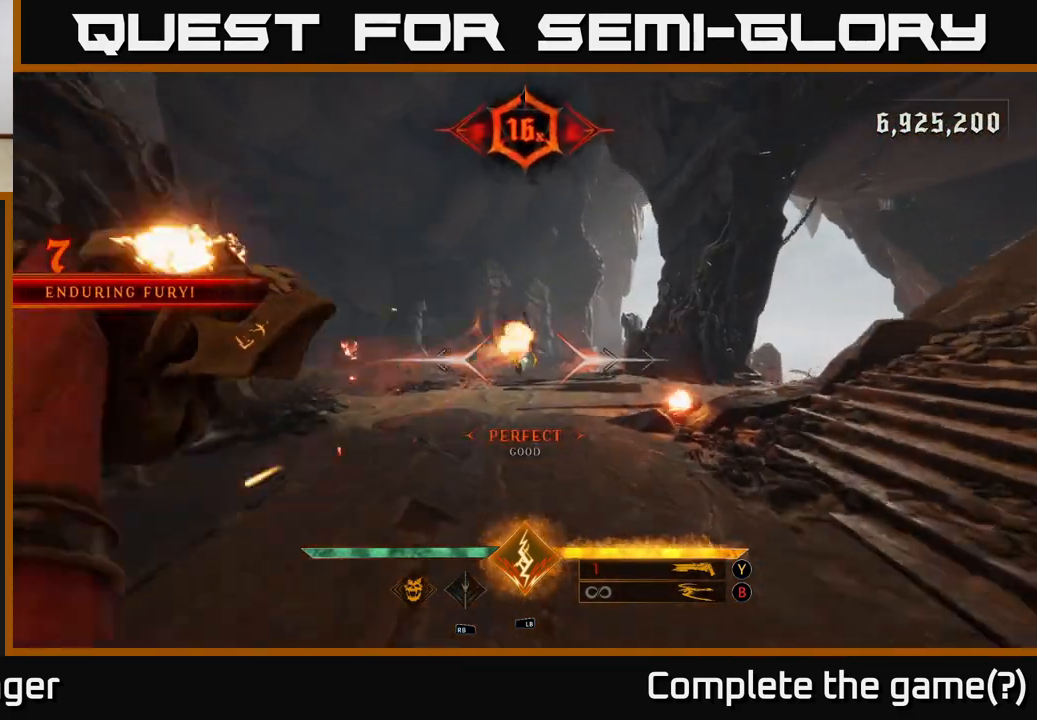
{"dt_ms": 500, "buttons": [], "left_stick": "up", "right_stick": "center", "events": [[117, "right_stick", "up"], [217, "right_stick", "center"]]}
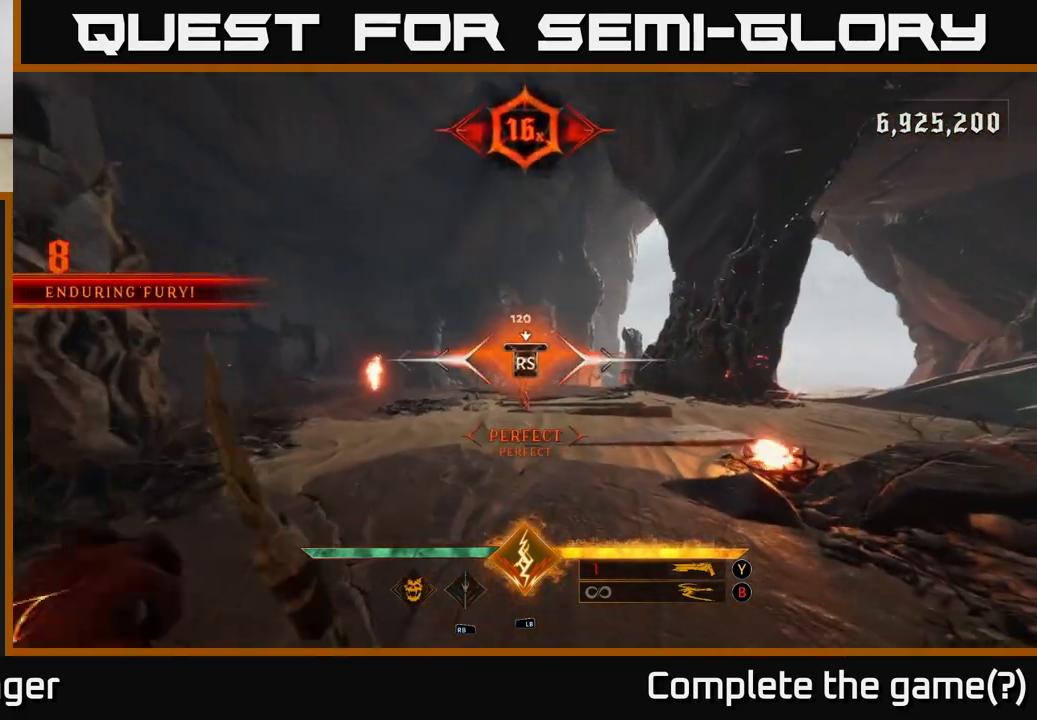
{"dt_ms": 500, "buttons": [], "left_stick": "down-left", "right_stick": "right", "events": [[100, "left_stick", "center"], [417, "left_stick", "down-left"], [433, "right_stick", "right"]]}
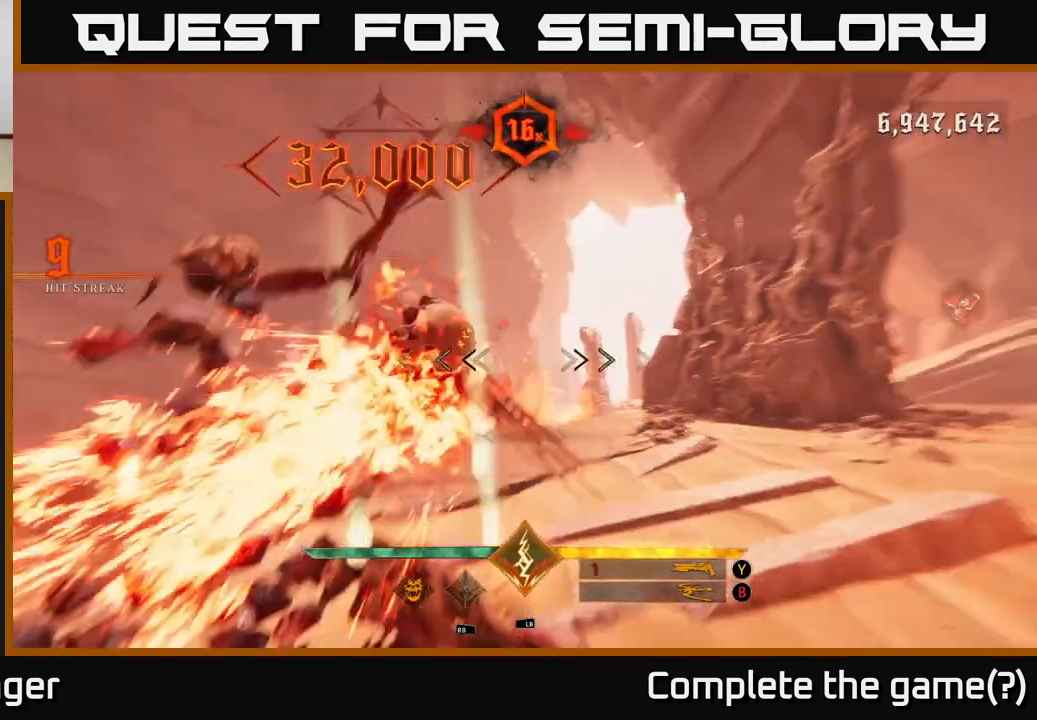
{"dt_ms": 500, "buttons": [], "left_stick": "right", "right_stick": "right", "events": [[133, "left_stick", "down"], [267, "left_stick", "down-right"], [417, "left_stick", "right"]]}
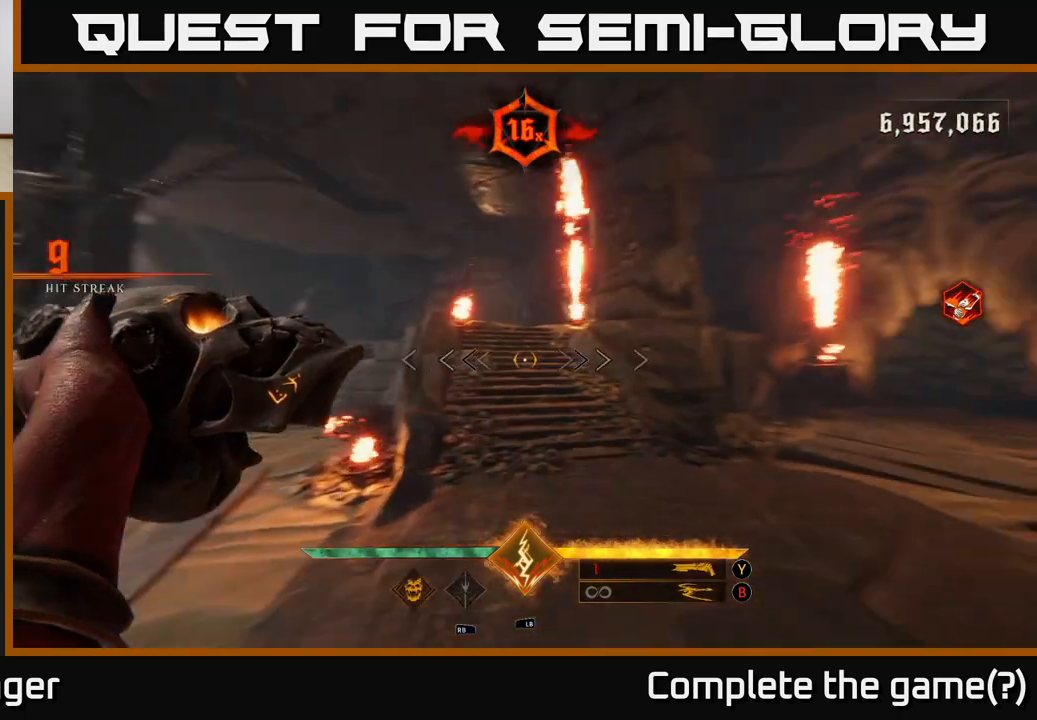
{"dt_ms": 500, "buttons": [], "left_stick": "up", "right_stick": "center", "events": [[267, "left_stick", "up-right"], [317, "R2", "down"], [350, "right_stick", "center"], [383, "R2", "up"], [417, "left_stick", "up"]]}
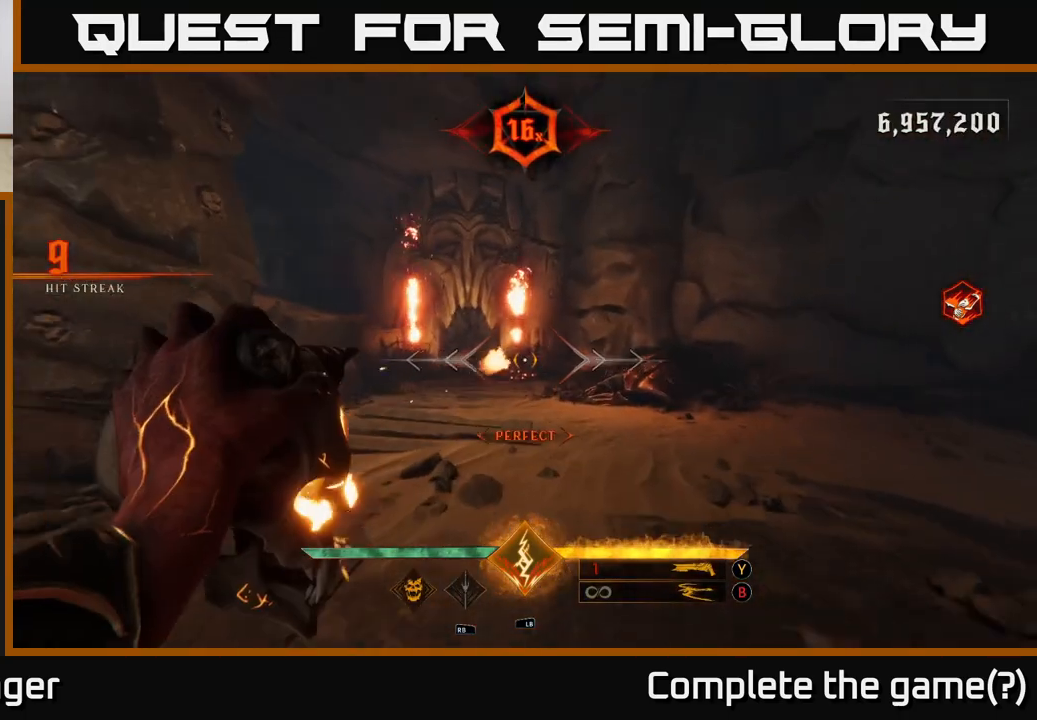
{"dt_ms": 500, "buttons": [], "left_stick": "right", "right_stick": "left", "events": [[200, "right_stick", "left"], [250, "R2", "down"], [300, "left_stick", "right"], [350, "R2", "up"]]}
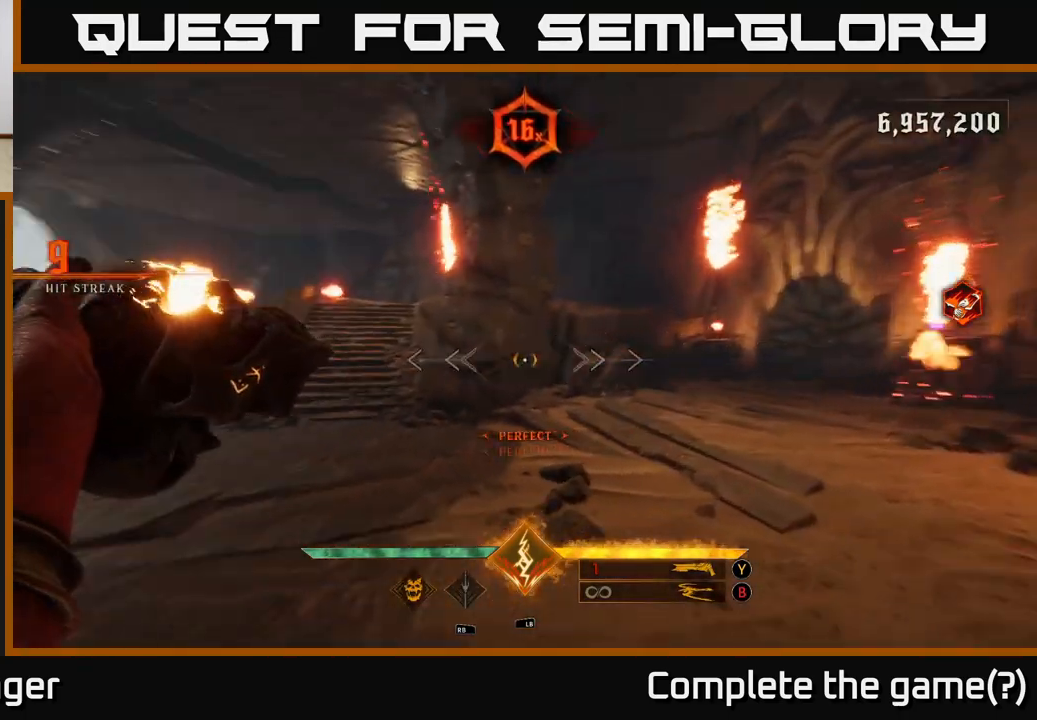
{"dt_ms": 500, "buttons": [], "left_stick": "right", "right_stick": "left", "events": [[250, "R2", "down"], [333, "R2", "up"]]}
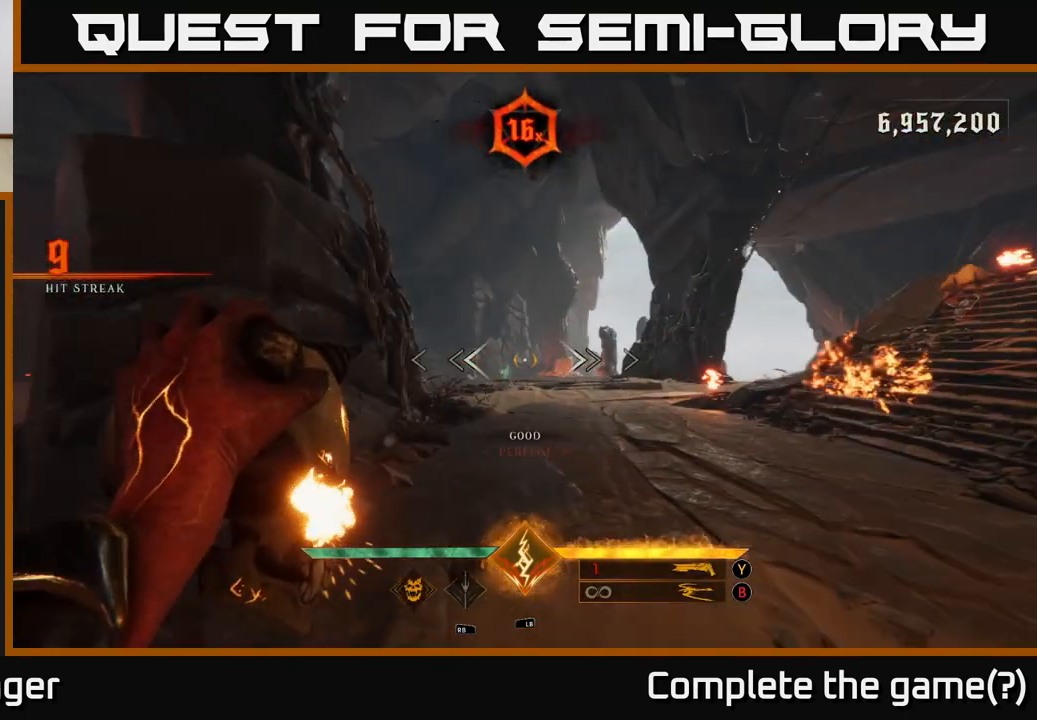
{"dt_ms": 500, "buttons": [], "left_stick": "up", "right_stick": "center", "events": [[33, "right_stick", "center"], [183, "R2", "down"], [183, "left_stick", "up-right"], [267, "R2", "up"], [367, "left_stick", "up"]]}
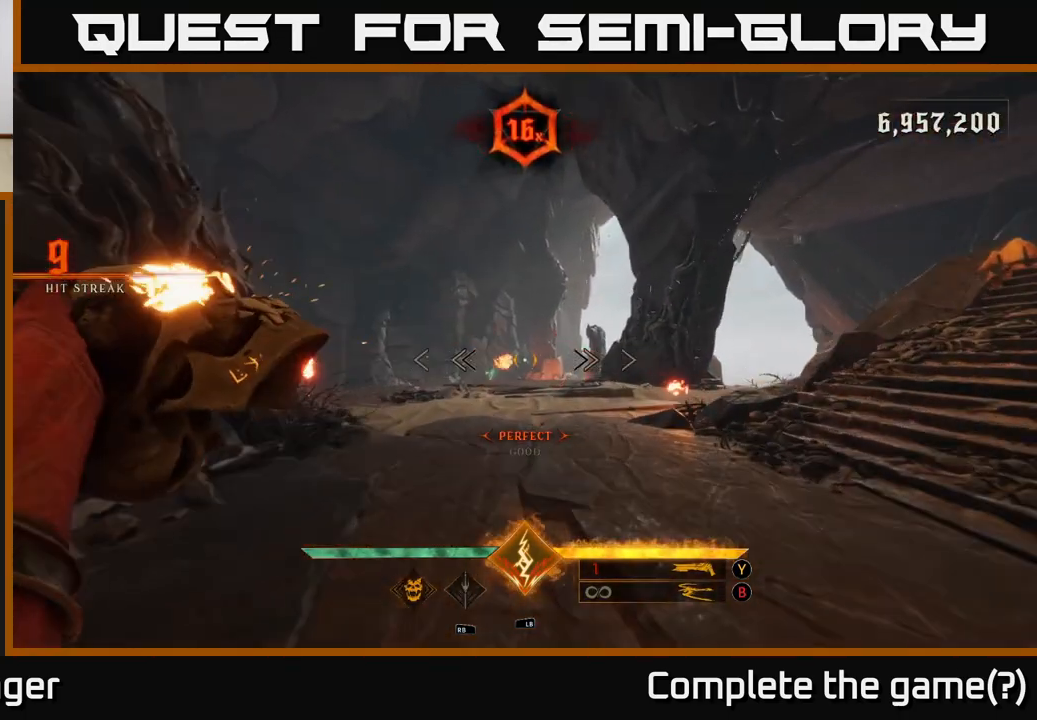
{"dt_ms": 500, "buttons": [], "left_stick": "up", "right_stick": "right", "events": [[17, "right_stick", "right"], [67, "right_stick", "center"], [167, "B", "down"], [233, "B", "up"], [450, "right_stick", "right"]]}
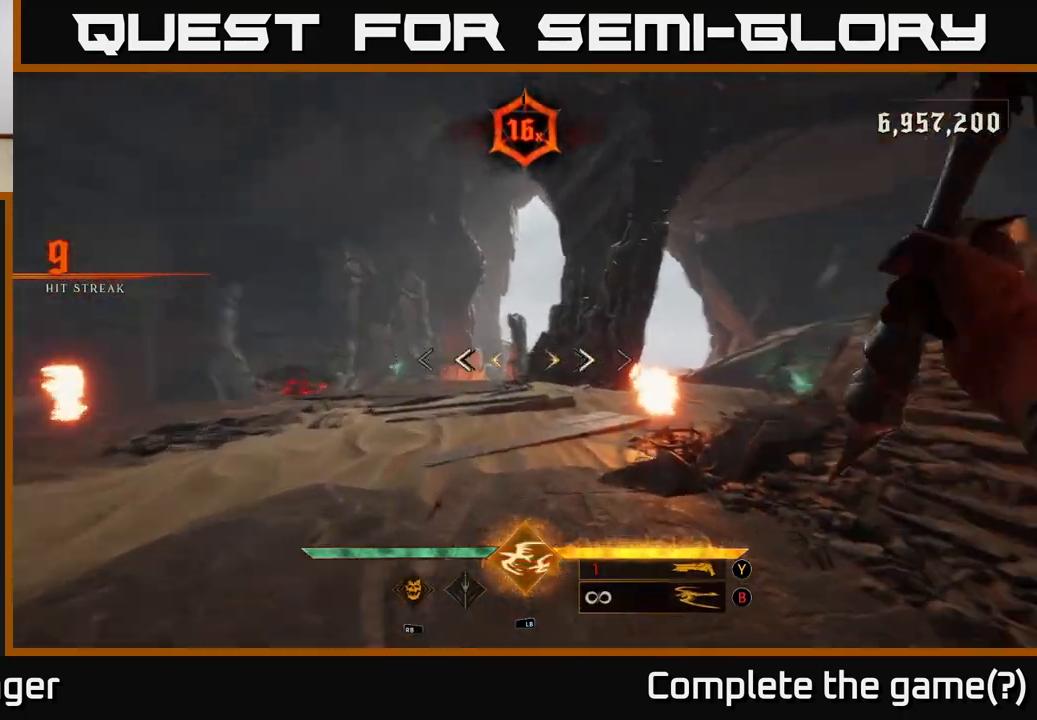
{"dt_ms": 500, "buttons": [], "left_stick": "up-left", "right_stick": "left", "events": [[83, "left_stick", "up-left"], [100, "R2", "down"], [183, "right_stick", "center"], [200, "R2", "up"], [250, "right_stick", "left"]]}
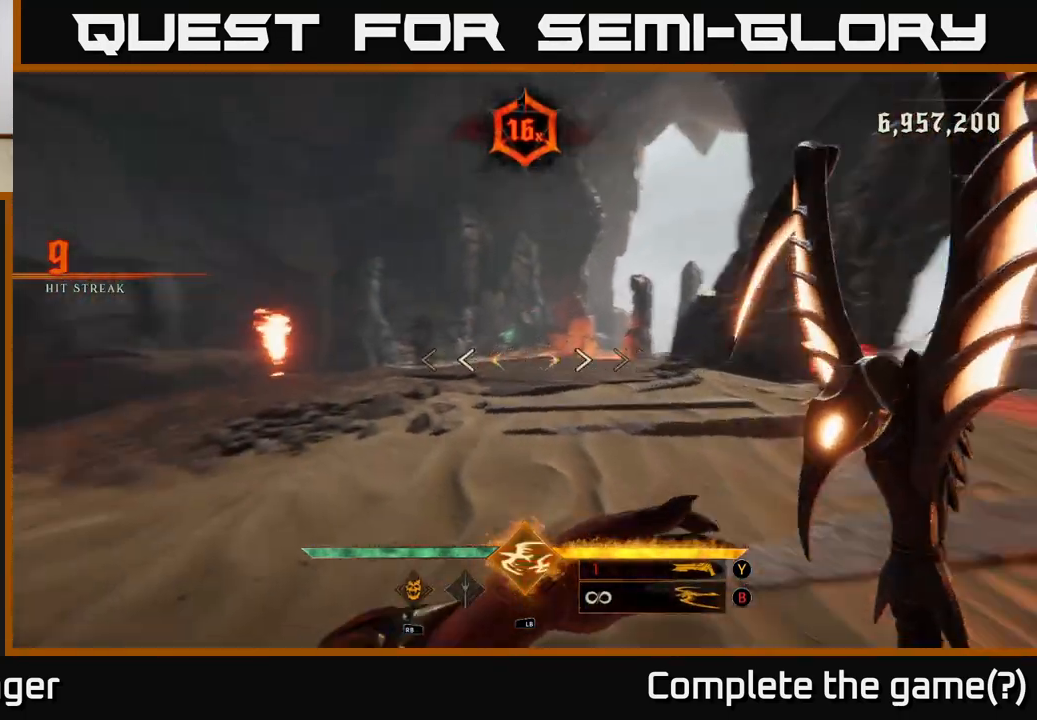
{"dt_ms": 1000, "buttons": ["R2"], "left_stick": "up", "right_stick": "center", "events": [[100, "right_stick", "center"], [417, "left_stick", "up"], [517, "R2", "down"], [600, "R2", "up"], [717, "left_stick", "up-left"], [917, "left_stick", "up"], [950, "R2", "down"]]}
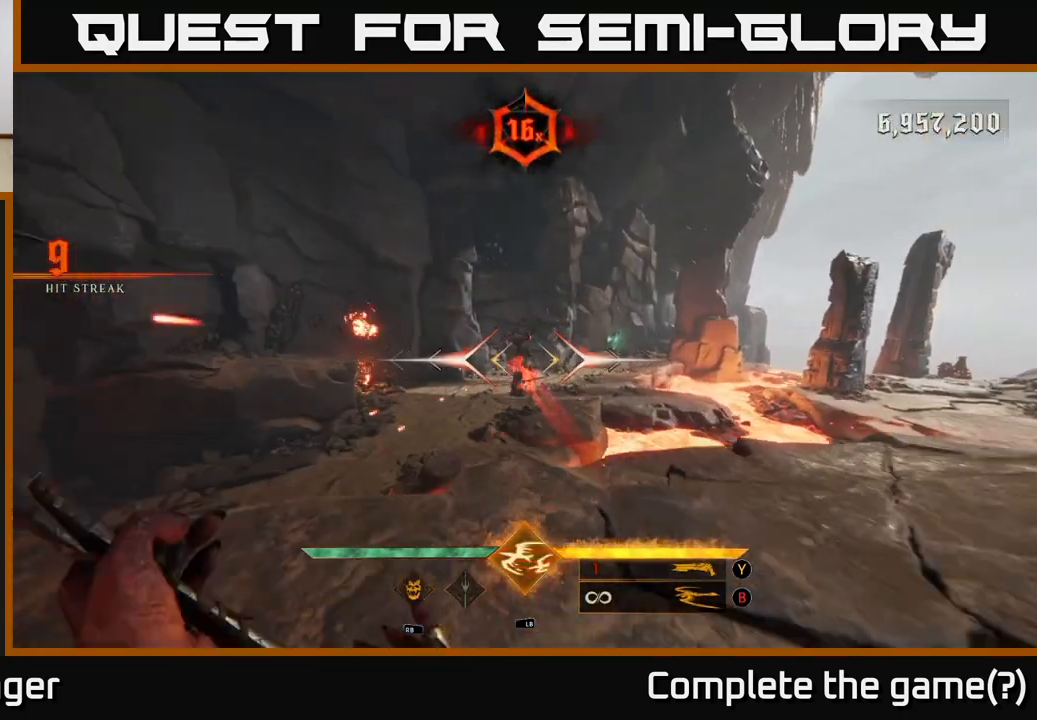
{"dt_ms": 1000, "buttons": ["R2"], "left_stick": "down", "right_stick": "center", "events": [[50, "R2", "up"], [300, "left_stick", "left"], [483, "left_stick", "center"], [700, "left_stick", "up"], [900, "left_stick", "center"], [933, "R2", "down"], [950, "left_stick", "down"]]}
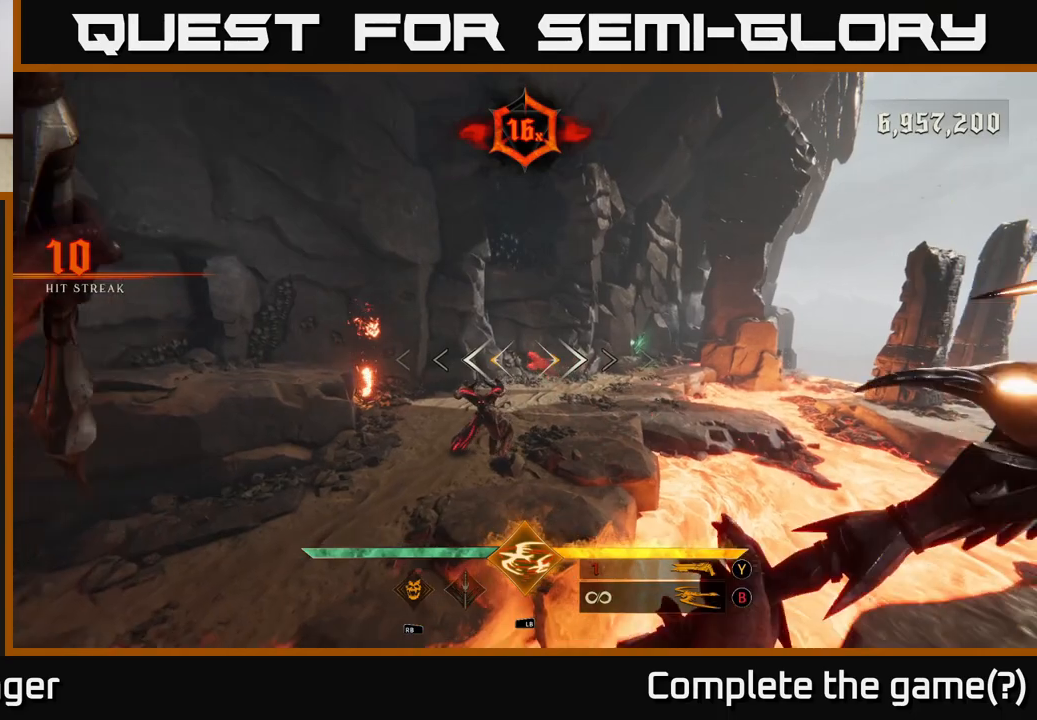
{"dt_ms": 500, "buttons": [], "left_stick": "down", "right_stick": "center", "events": [[50, "R2", "up"], [100, "left_stick", "center"], [100, "right_stick", "down-left"], [267, "right_stick", "center"], [367, "left_stick", "down-left"], [383, "R2", "down"], [417, "left_stick", "down"], [467, "R2", "up"]]}
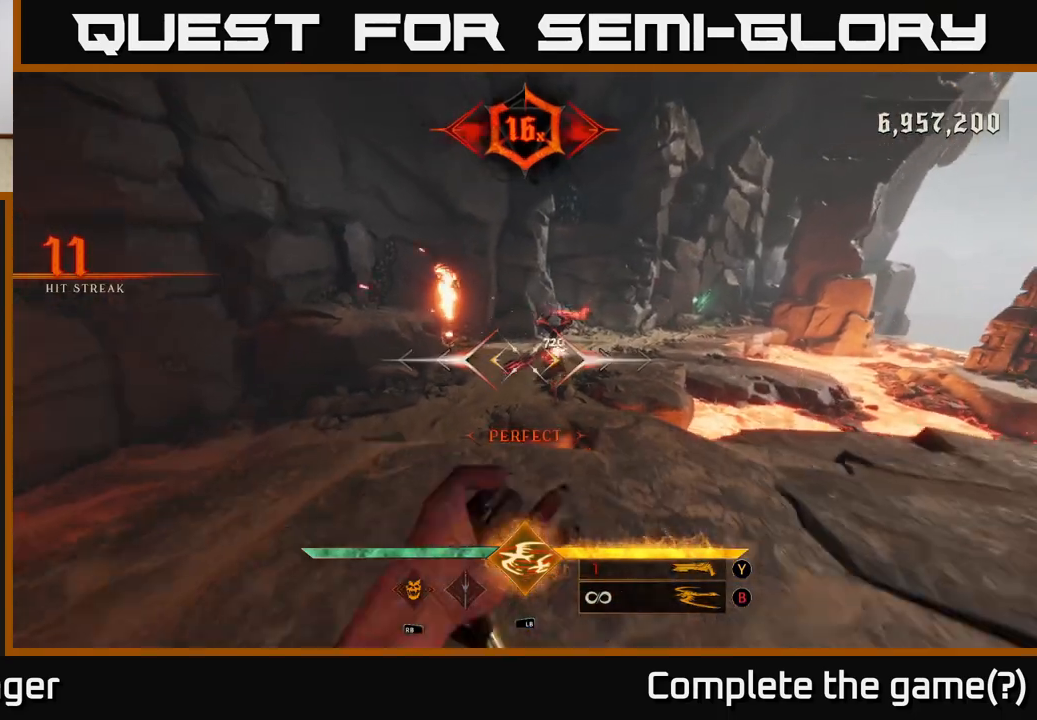
{"dt_ms": 500, "buttons": [], "left_stick": "up-right", "right_stick": "center", "events": [[283, "left_stick", "right"], [333, "Y", "down"], [350, "left_stick", "up-right"], [417, "Y", "up"]]}
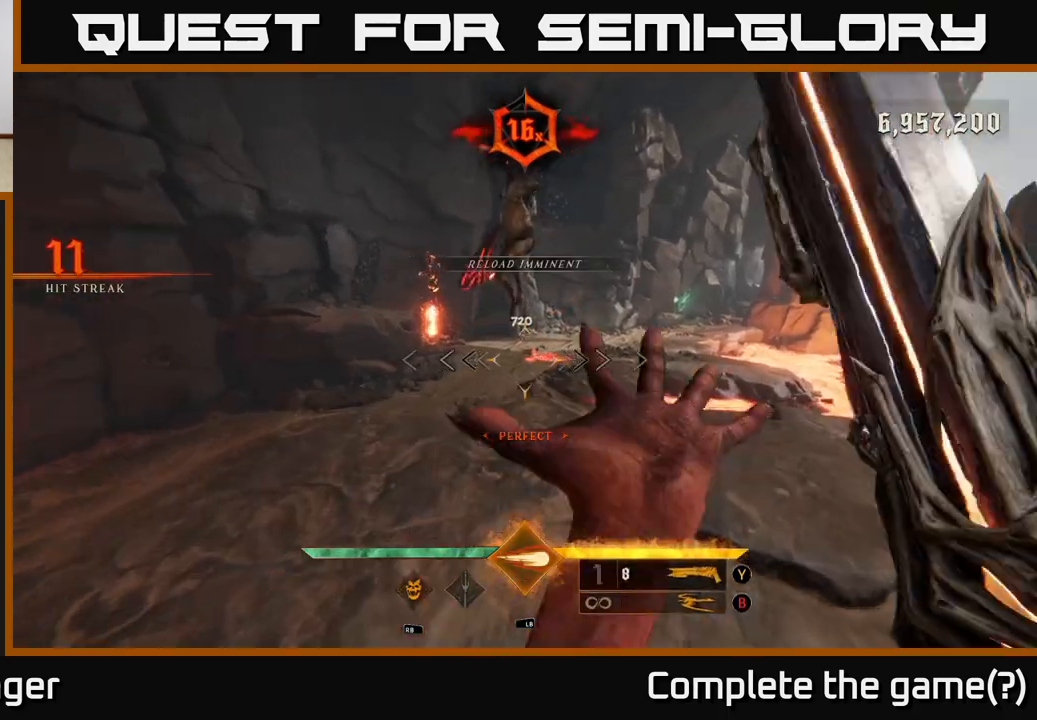
{"dt_ms": 500, "buttons": [], "left_stick": "down", "right_stick": "right", "events": [[83, "right_stick", "up"], [133, "left_stick", "center"], [183, "left_stick", "down"], [333, "R2", "down"], [433, "R2", "up"], [483, "right_stick", "right"]]}
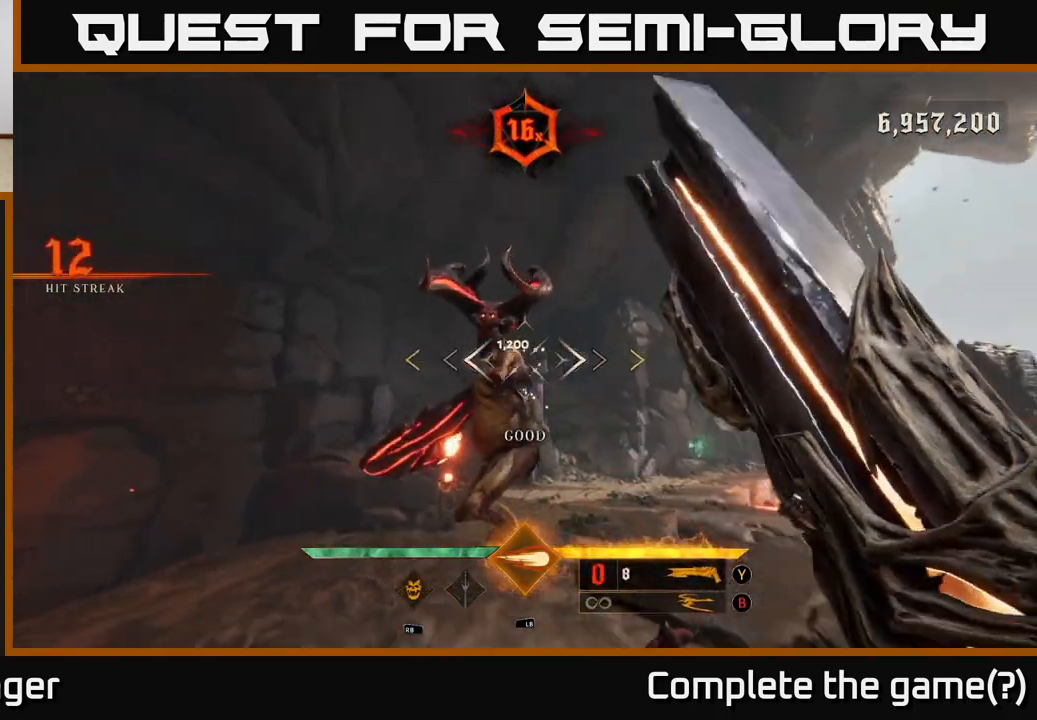
{"dt_ms": 500, "buttons": [], "left_stick": "down", "right_stick": "center", "events": [[67, "right_stick", "down"], [217, "right_stick", "center"], [333, "A", "down"], [450, "A", "up"]]}
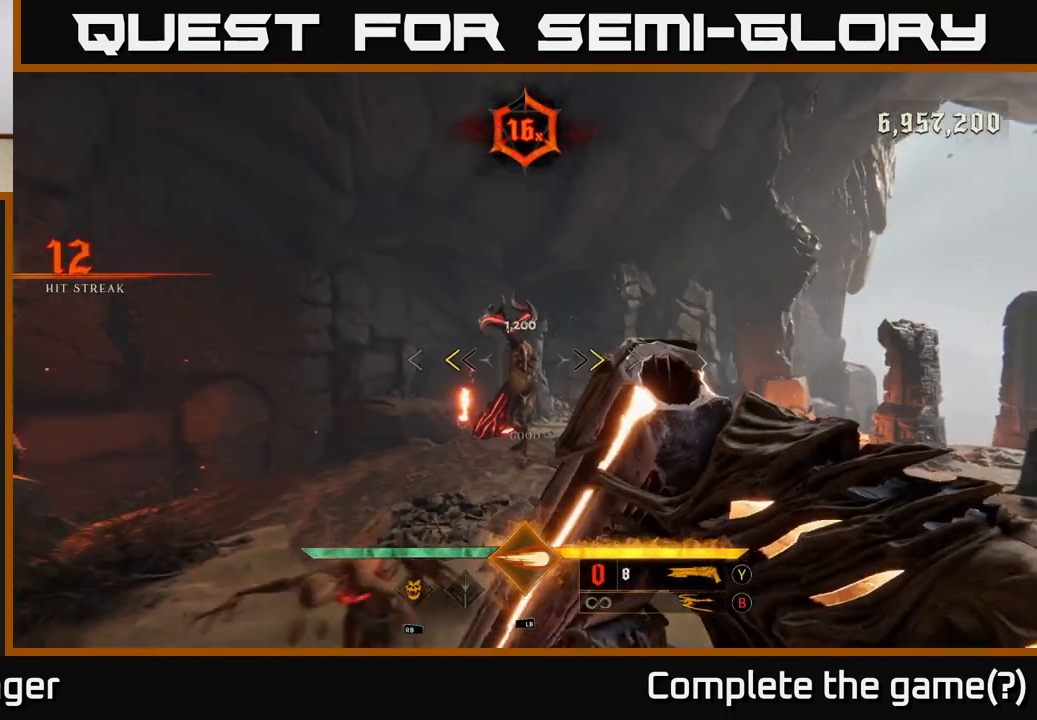
{"dt_ms": 500, "buttons": [], "left_stick": "down", "right_stick": "center", "events": [[267, "X", "down"], [350, "X", "up"]]}
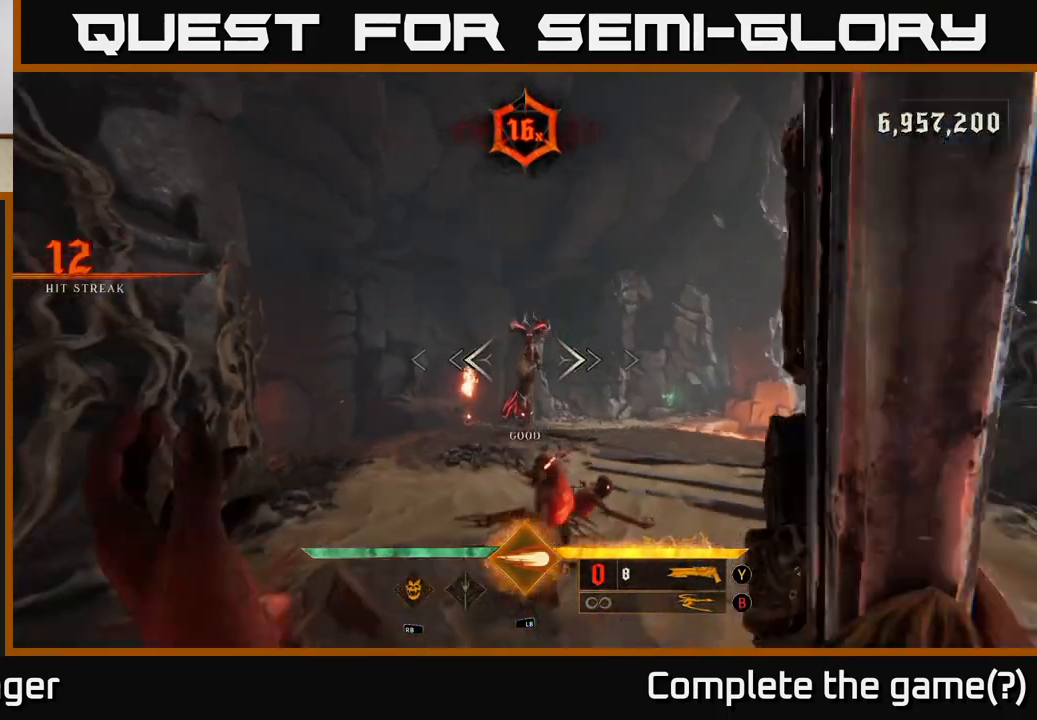
{"dt_ms": 500, "buttons": [], "left_stick": "down", "right_stick": "down", "events": [[117, "right_stick", "up"], [167, "R2", "down"], [217, "right_stick", "center"], [250, "R2", "up"], [400, "right_stick", "down"]]}
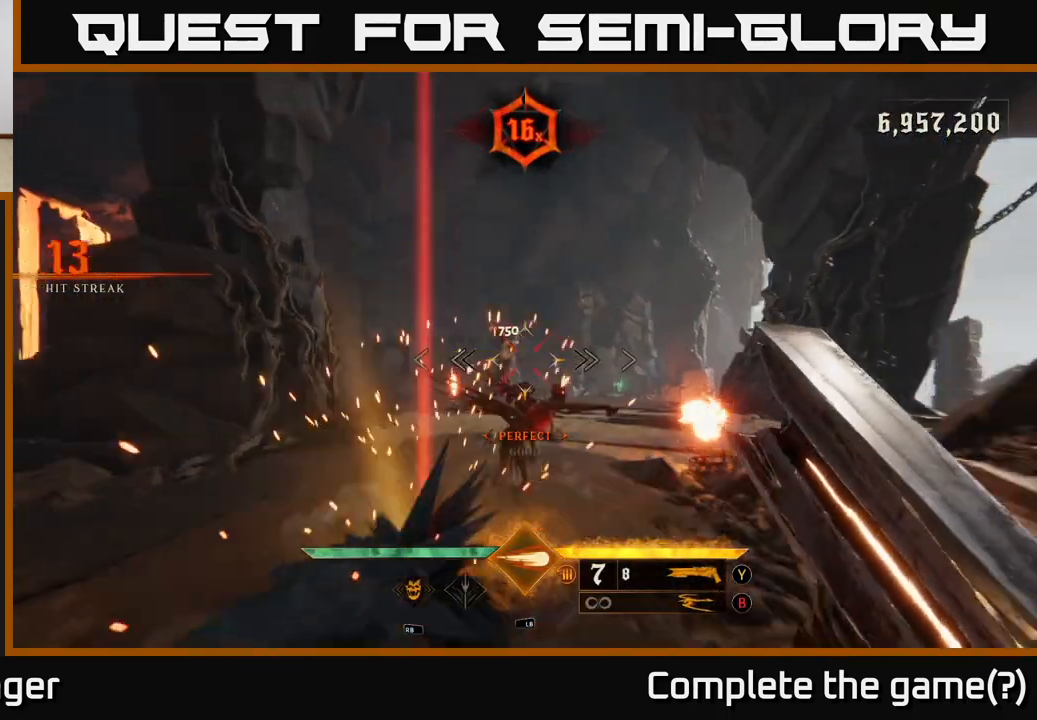
{"dt_ms": 1000, "buttons": [], "left_stick": "center", "right_stick": "down-right", "events": [[33, "right_stick", "center"], [283, "left_stick", "center"], [500, "left_stick", "down"], [550, "right_stick", "down-right"], [567, "R2", "down"], [617, "right_stick", "center"], [633, "R2", "up"], [650, "left_stick", "left"], [917, "right_stick", "down-right"], [950, "left_stick", "center"]]}
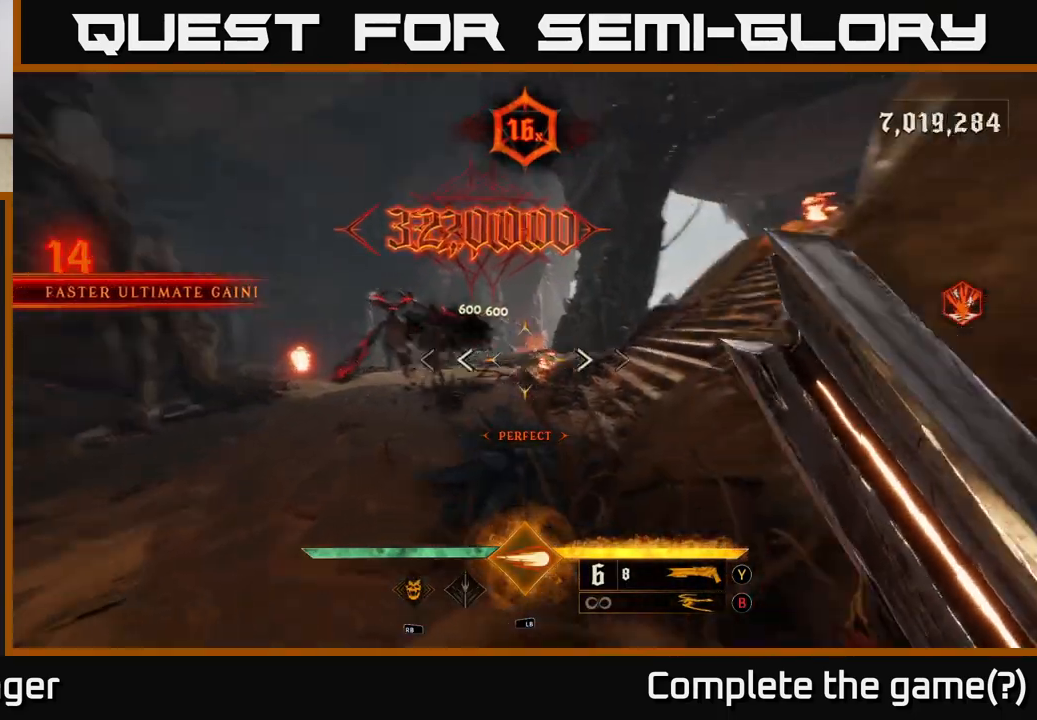
{"dt_ms": 500, "buttons": [], "left_stick": "up-left", "right_stick": "center", "events": [[33, "left_stick", "down-left"], [50, "right_stick", "center"], [167, "left_stick", "left"], [200, "A", "down"], [317, "A", "up"], [317, "left_stick", "up-left"], [417, "A", "down"], [483, "A", "up"]]}
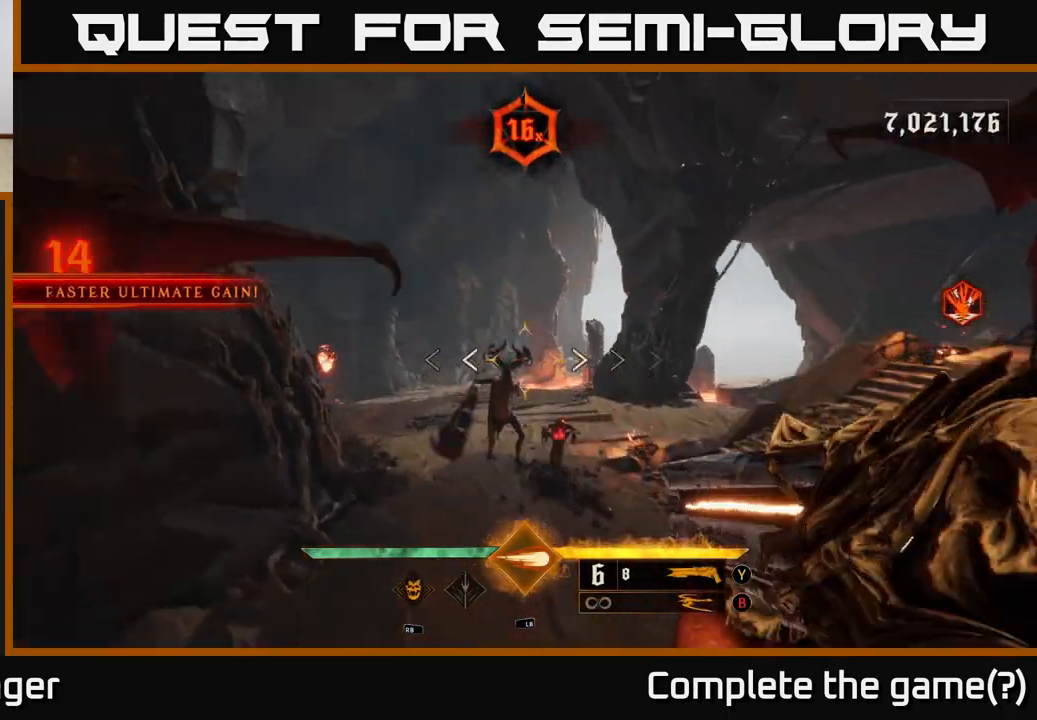
{"dt_ms": 500, "buttons": ["R2"], "left_stick": "down-left", "right_stick": "center", "events": [[200, "right_stick", "down-right"], [317, "left_stick", "left"], [433, "R2", "down"], [500, "left_stick", "down-left"], [500, "right_stick", "center"]]}